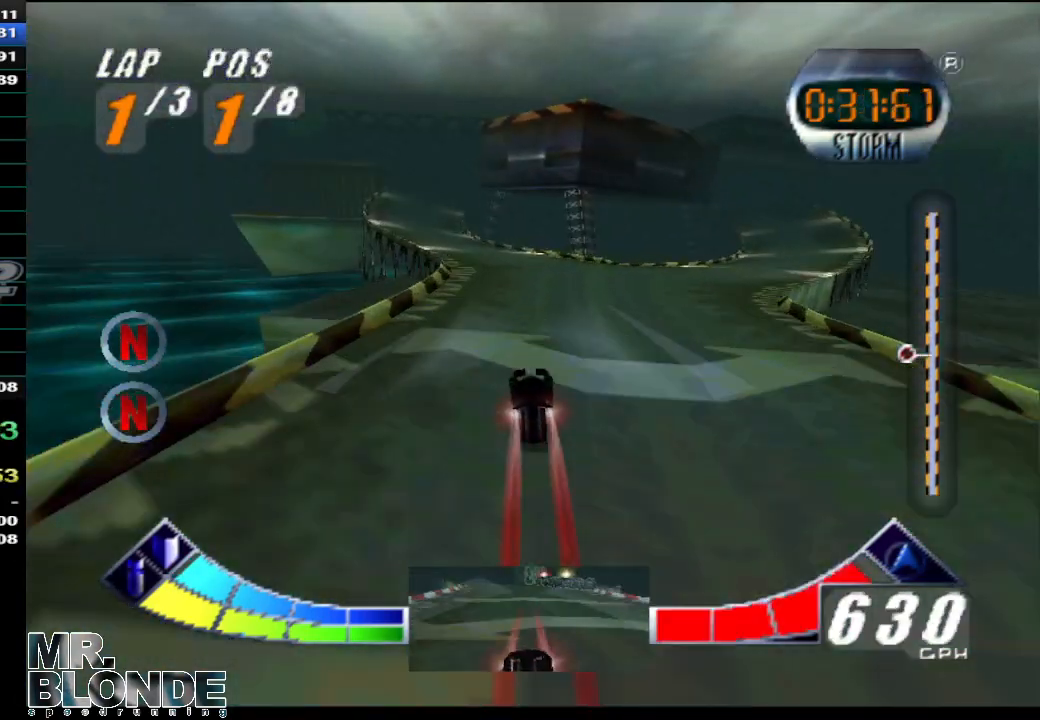
Gameplay with a controller (Nintendo layout); each line is a JSON object with the inputs held at the frame after it. "events" lists button and stick changes between this image and that frame as [ms after this image, input, new state], when the widget could be followed in between. Not read: L2 L3 R2 R3 SELECT START X Y Z.
{"buttons": ["A"], "left_stick": "center", "events": [[383, "left_stick", "center"]]}
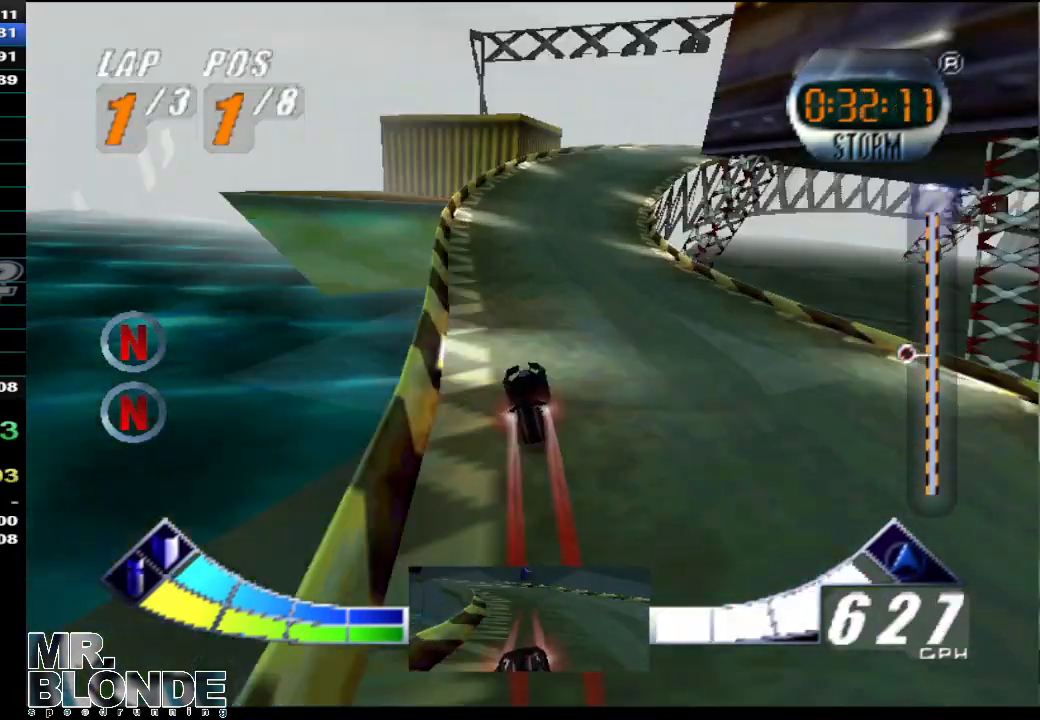
{"buttons": ["A"], "left_stick": "up-right", "events": [[100, "left_stick", "up-right"]]}
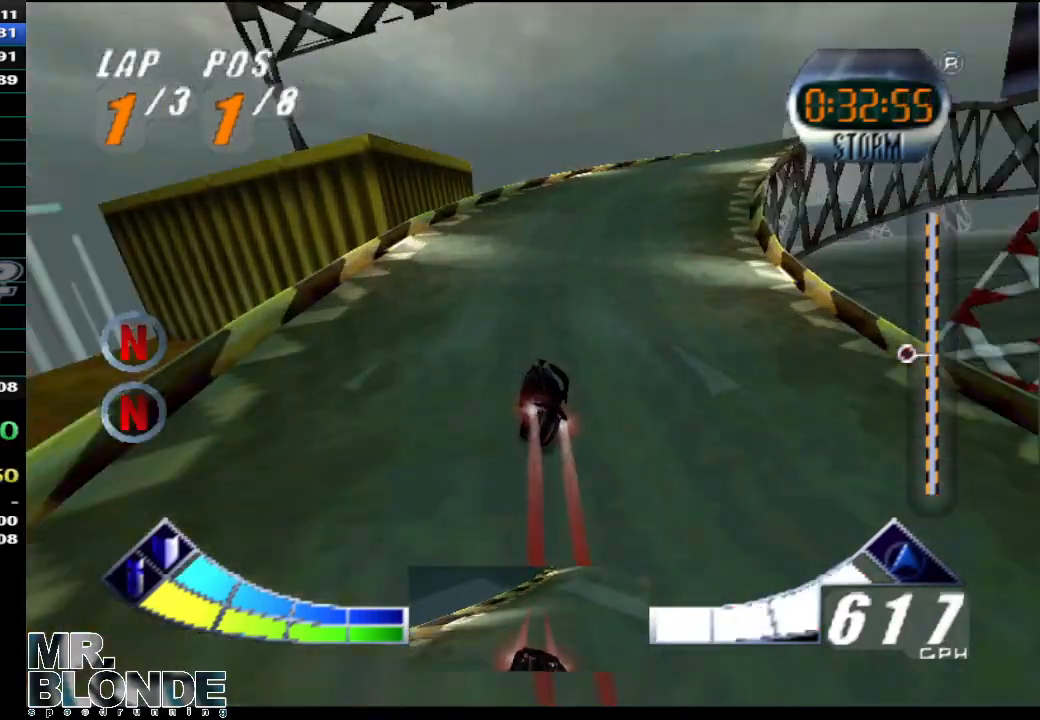
{"buttons": ["A"], "left_stick": "up-right", "events": []}
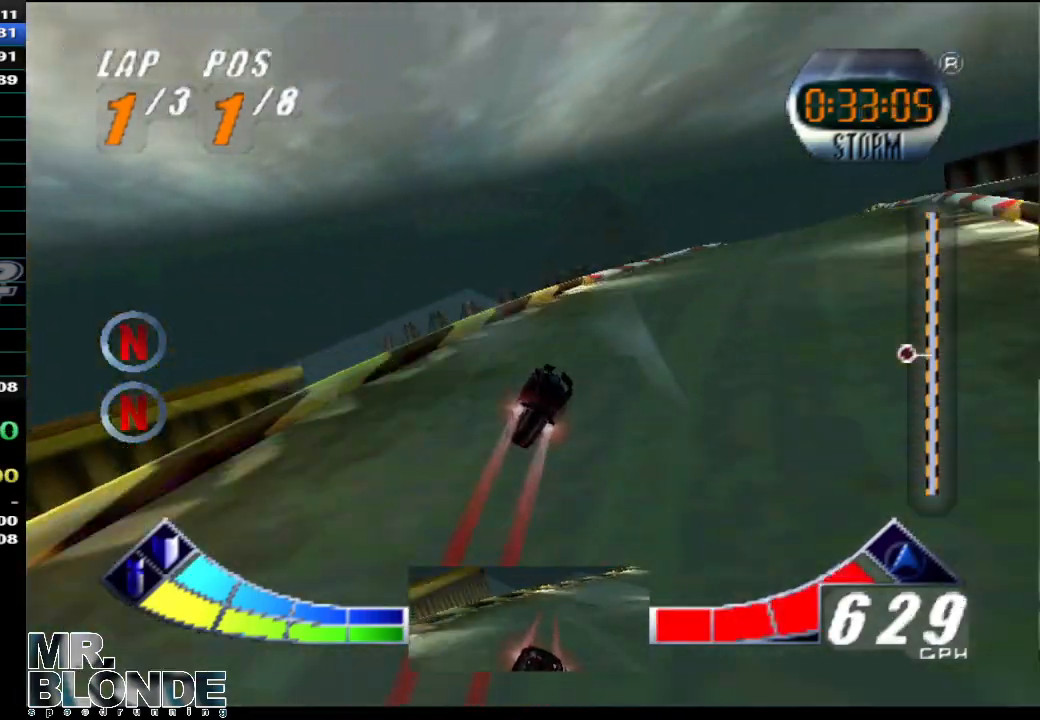
{"buttons": ["A"], "left_stick": "center", "events": [[250, "left_stick", "center"]]}
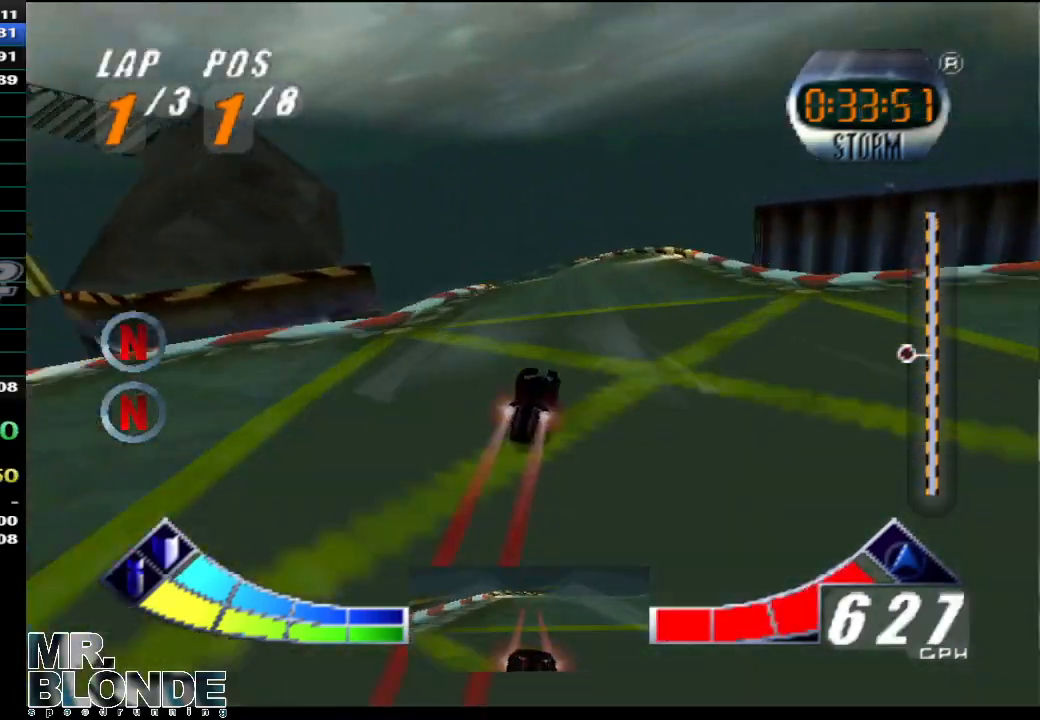
{"buttons": ["A"], "left_stick": "left", "events": [[283, "left_stick", "up-left"], [417, "left_stick", "left"]]}
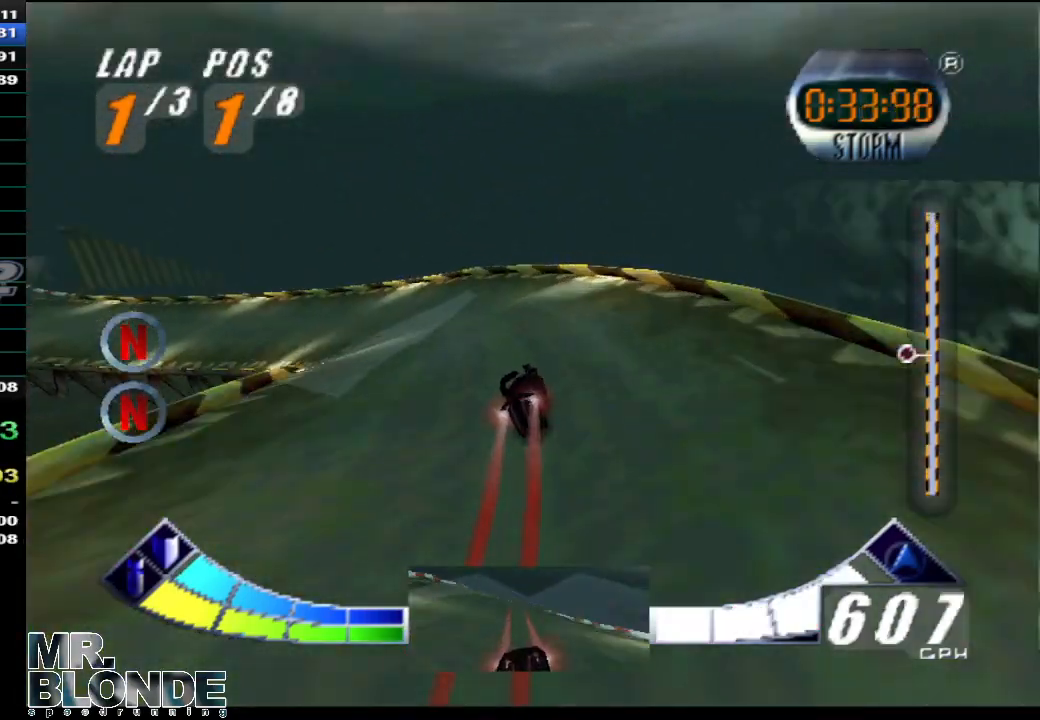
{"buttons": ["A"], "left_stick": "down-left", "events": [[250, "left_stick", "down-left"]]}
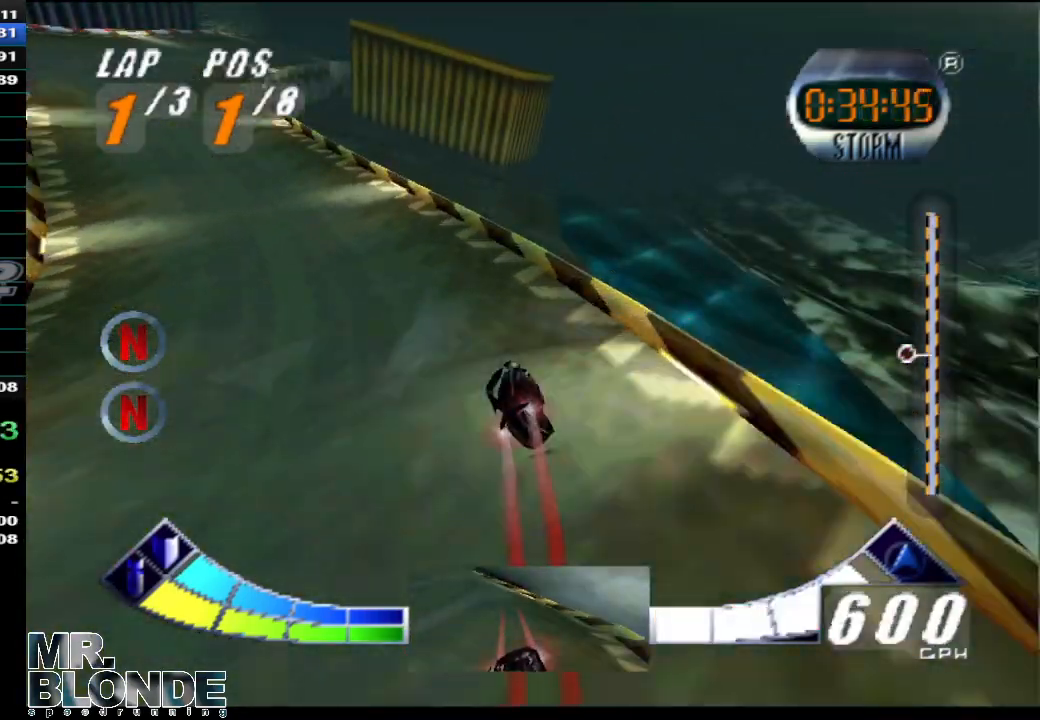
{"buttons": ["A"], "left_stick": "up-right", "events": [[250, "left_stick", "center"], [433, "left_stick", "up-right"]]}
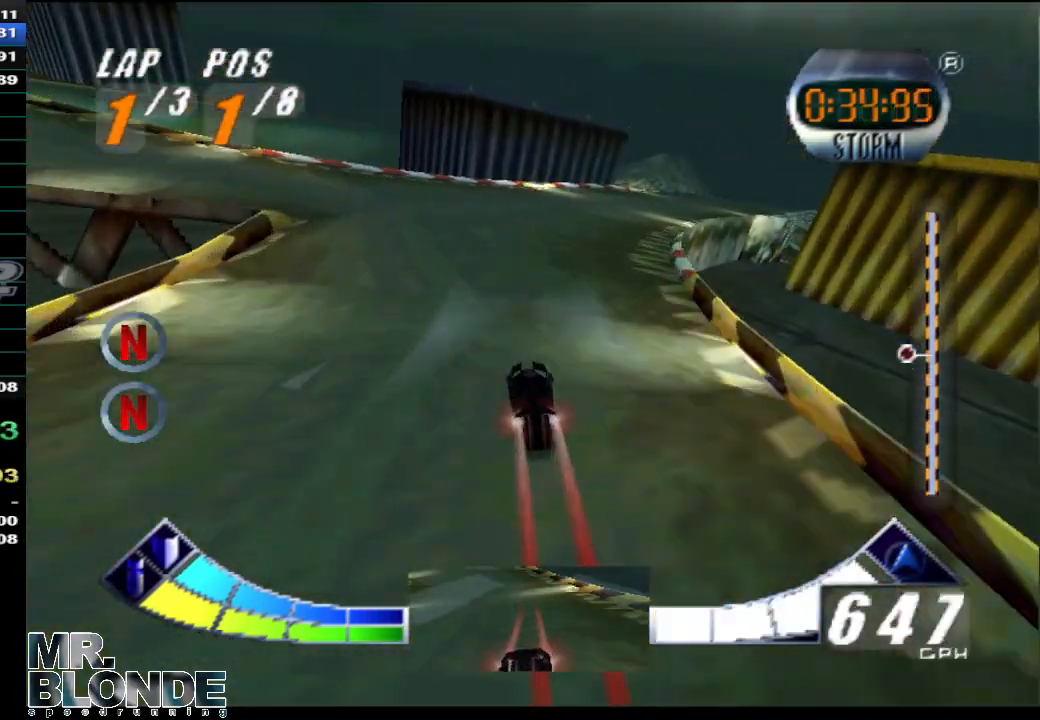
{"buttons": ["A"], "left_stick": "center", "events": [[500, "left_stick", "center"]]}
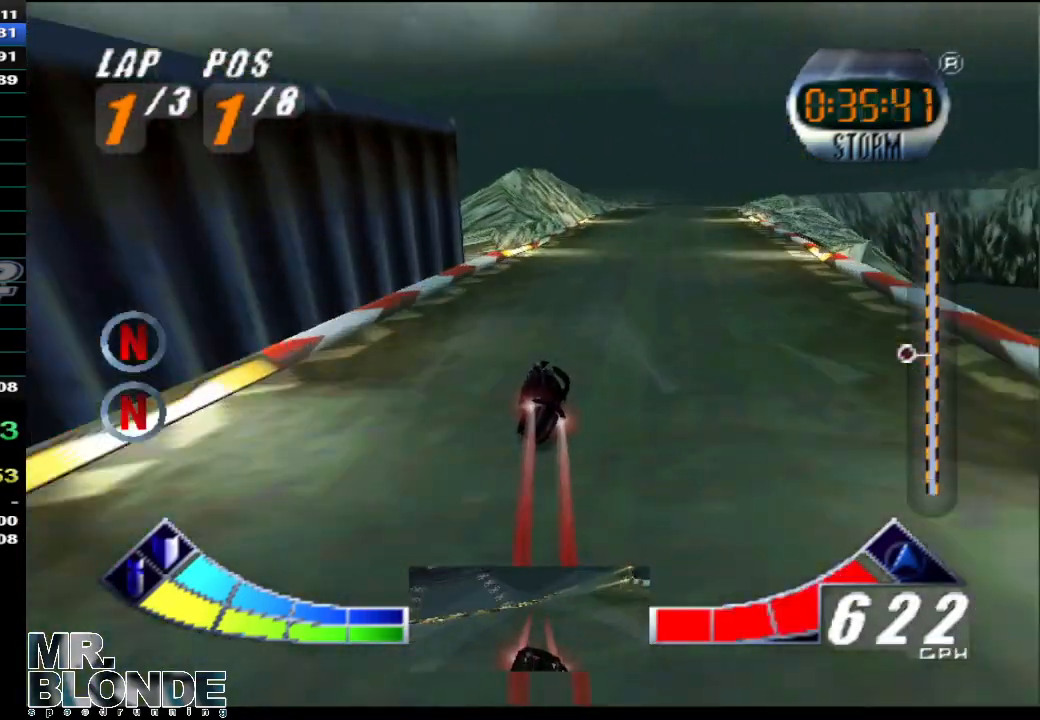
{"buttons": ["A"], "left_stick": "right", "events": [[117, "left_stick", "right"]]}
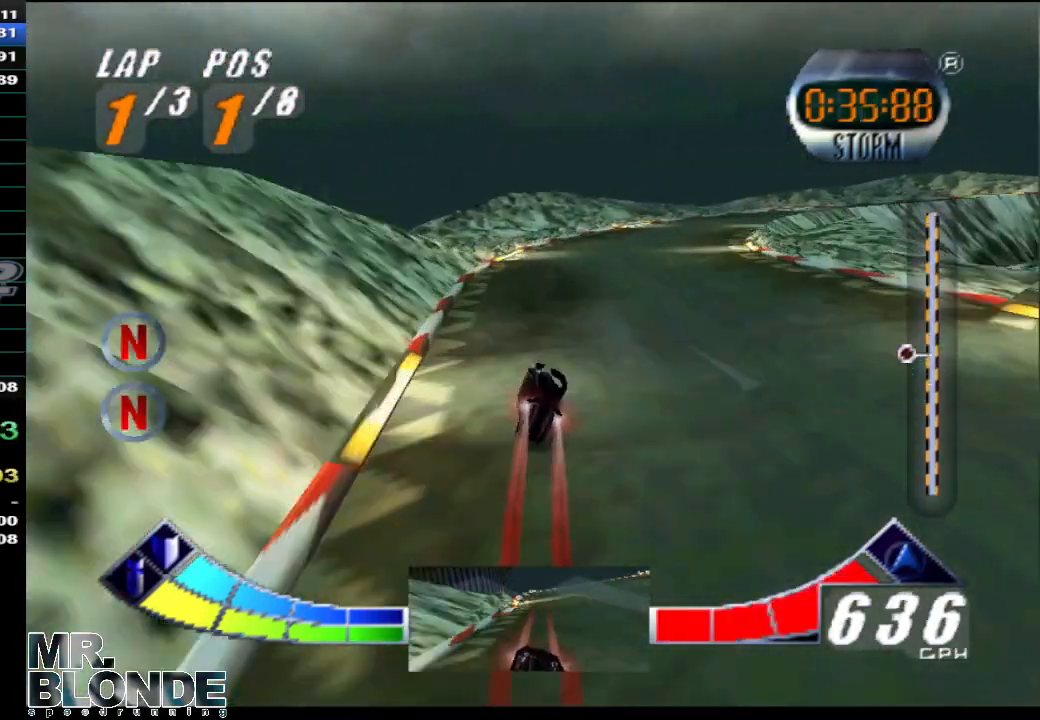
{"buttons": ["A"], "left_stick": "down-right", "events": [[217, "left_stick", "down-right"]]}
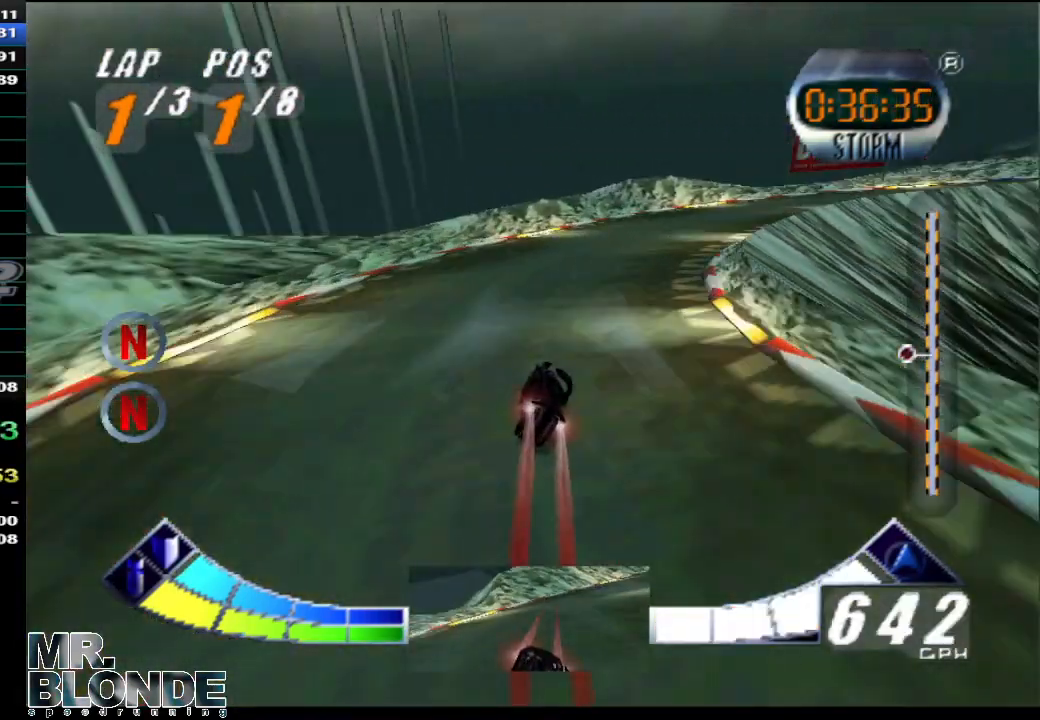
{"buttons": ["A"], "left_stick": "down-right", "events": []}
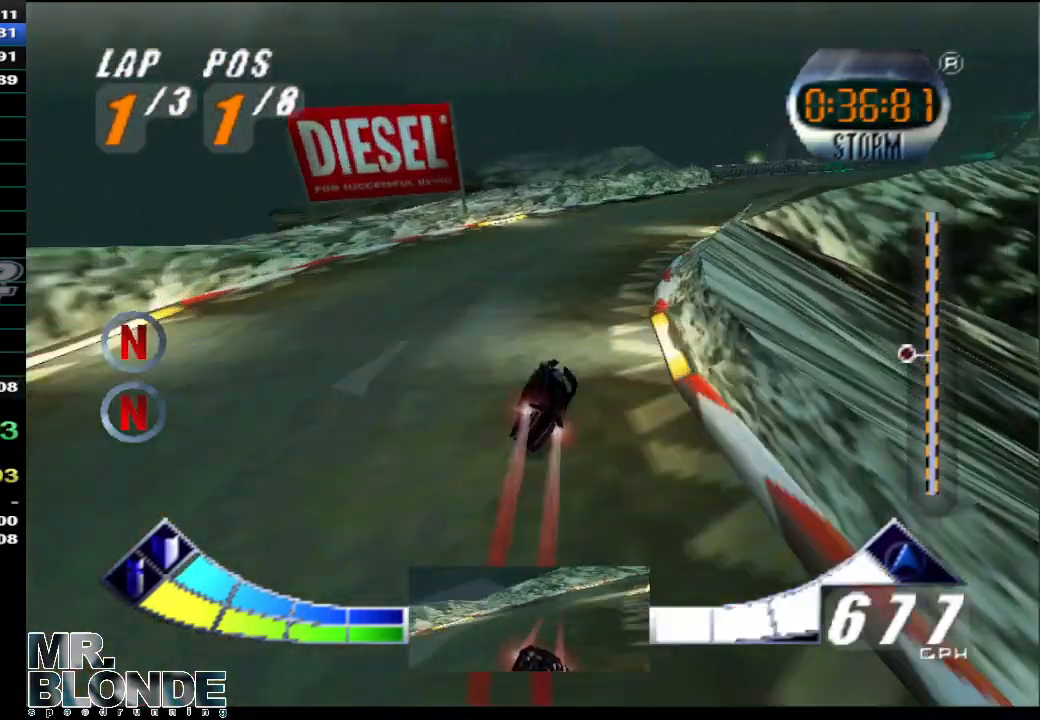
{"buttons": ["A"], "left_stick": "right", "events": [[33, "left_stick", "right"], [383, "left_stick", "center"], [467, "left_stick", "right"]]}
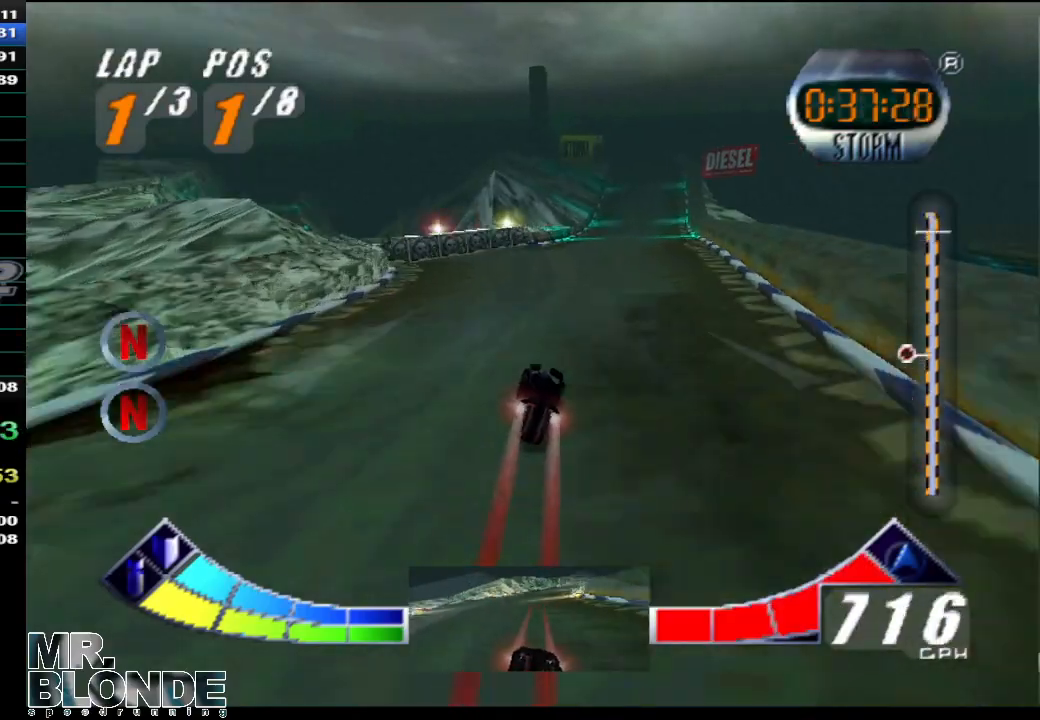
{"buttons": ["A"], "left_stick": "center", "events": [[117, "left_stick", "center"]]}
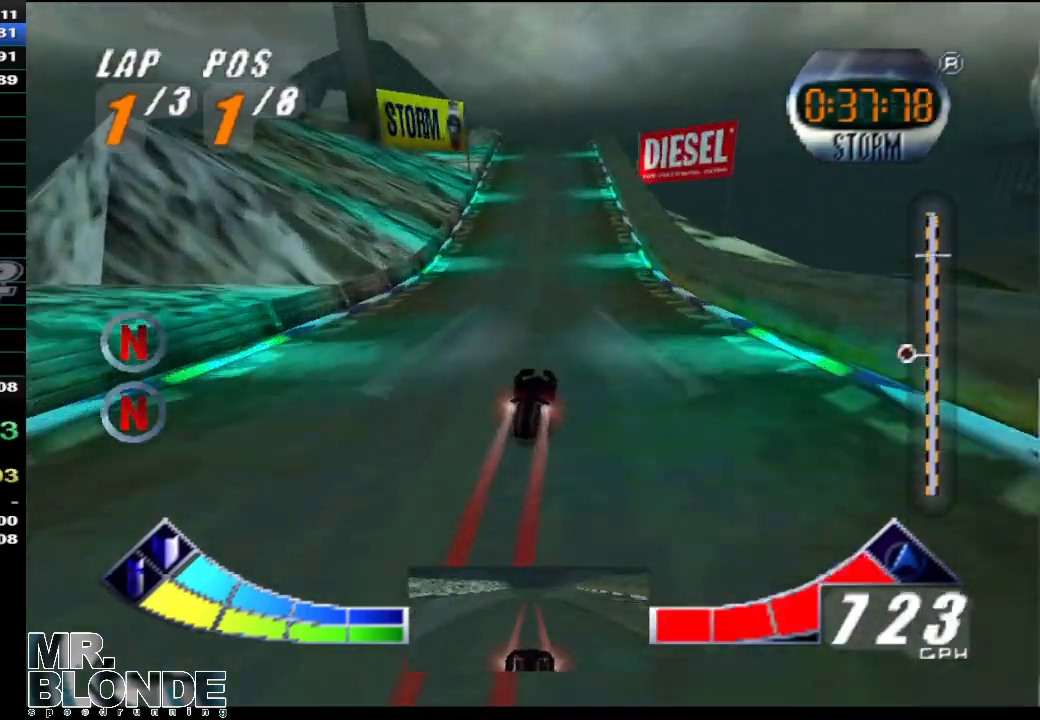
{"buttons": ["A"], "left_stick": "down", "events": [[400, "left_stick", "down"]]}
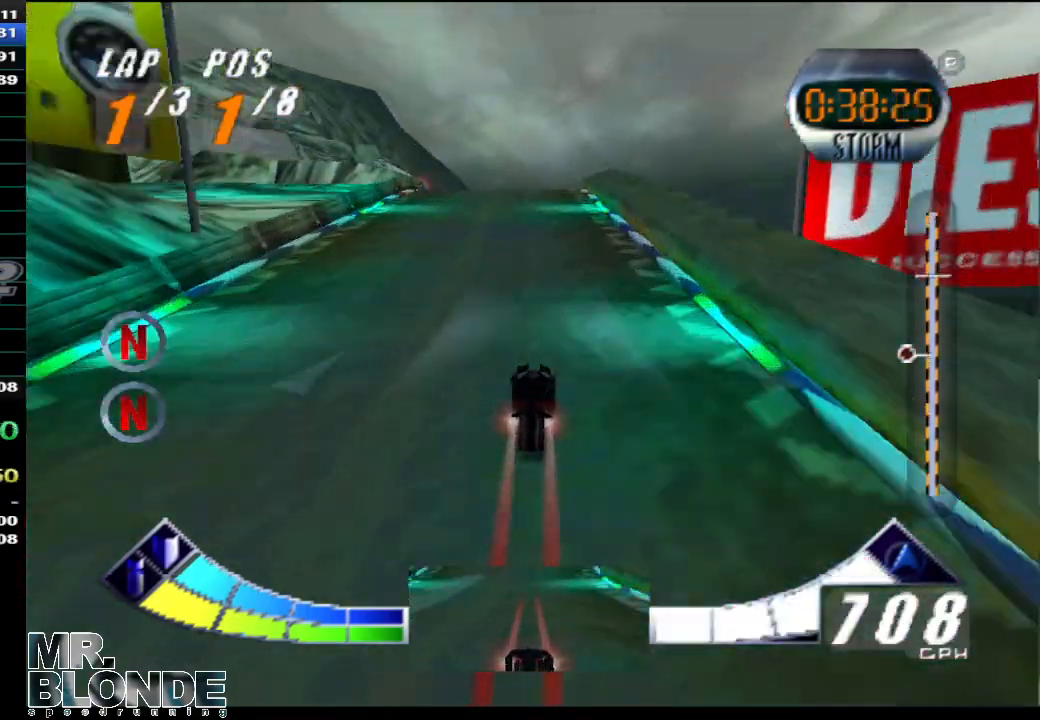
{"buttons": ["A"], "left_stick": "down", "events": []}
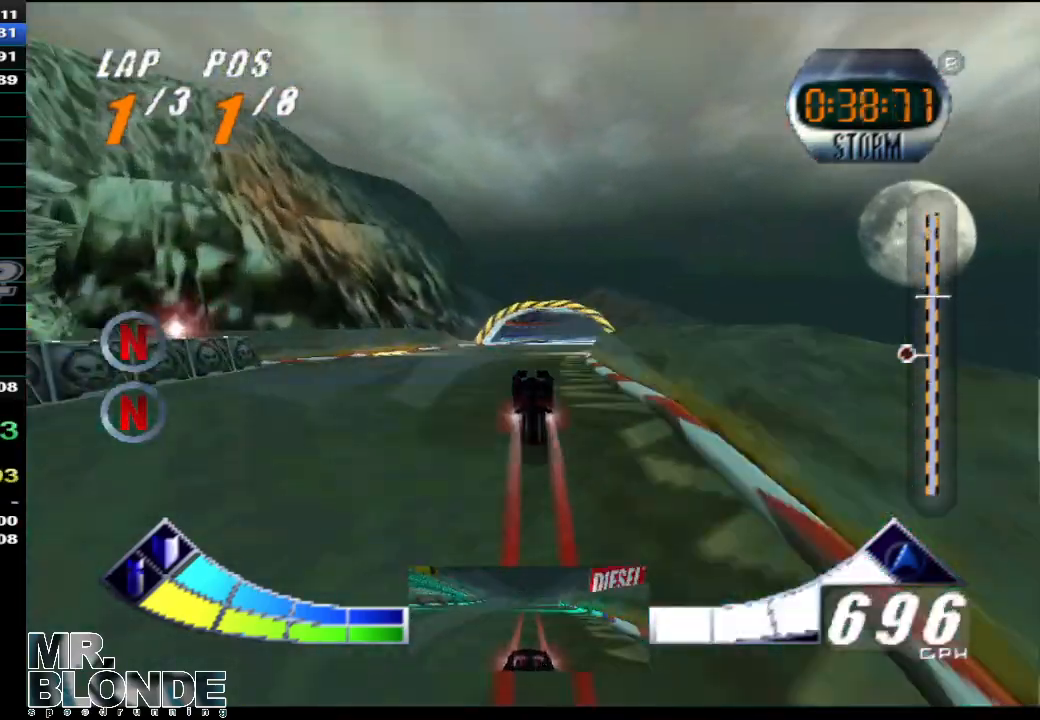
{"buttons": ["A"], "left_stick": "up-right", "events": [[150, "left_stick", "up"], [383, "left_stick", "up-right"]]}
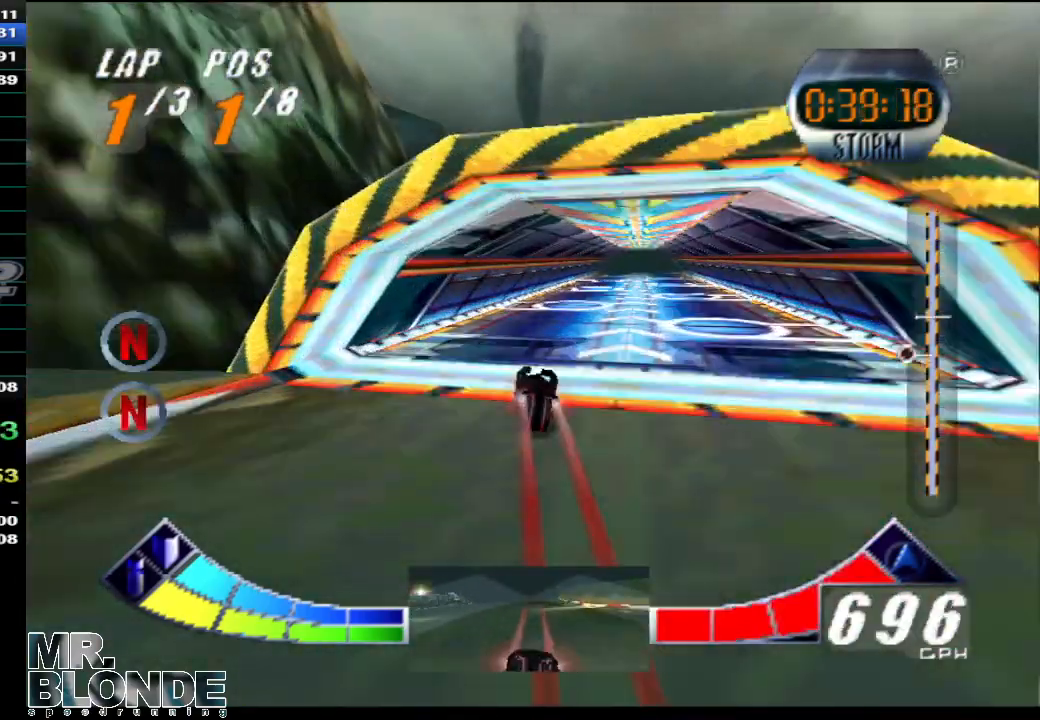
{"buttons": ["A"], "left_stick": "right", "events": [[150, "left_stick", "center"], [400, "left_stick", "right"]]}
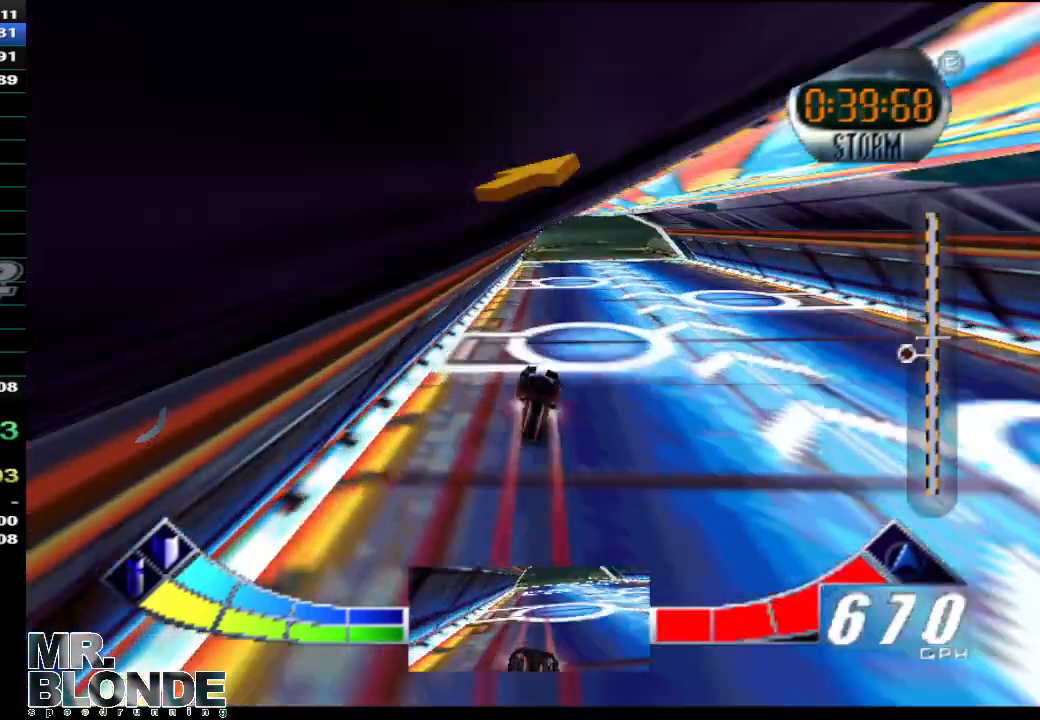
{"buttons": ["A"], "left_stick": "right", "events": [[33, "left_stick", "center"], [500, "left_stick", "right"]]}
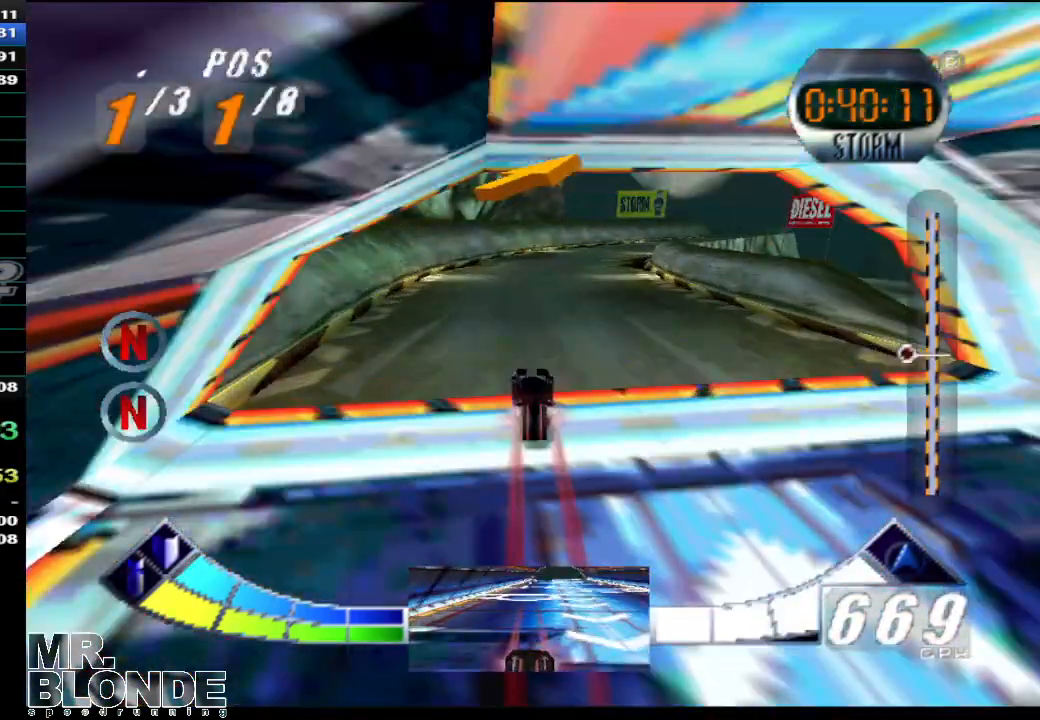
{"buttons": ["A"], "left_stick": "right", "events": [[133, "left_stick", "center"], [183, "left_stick", "right"]]}
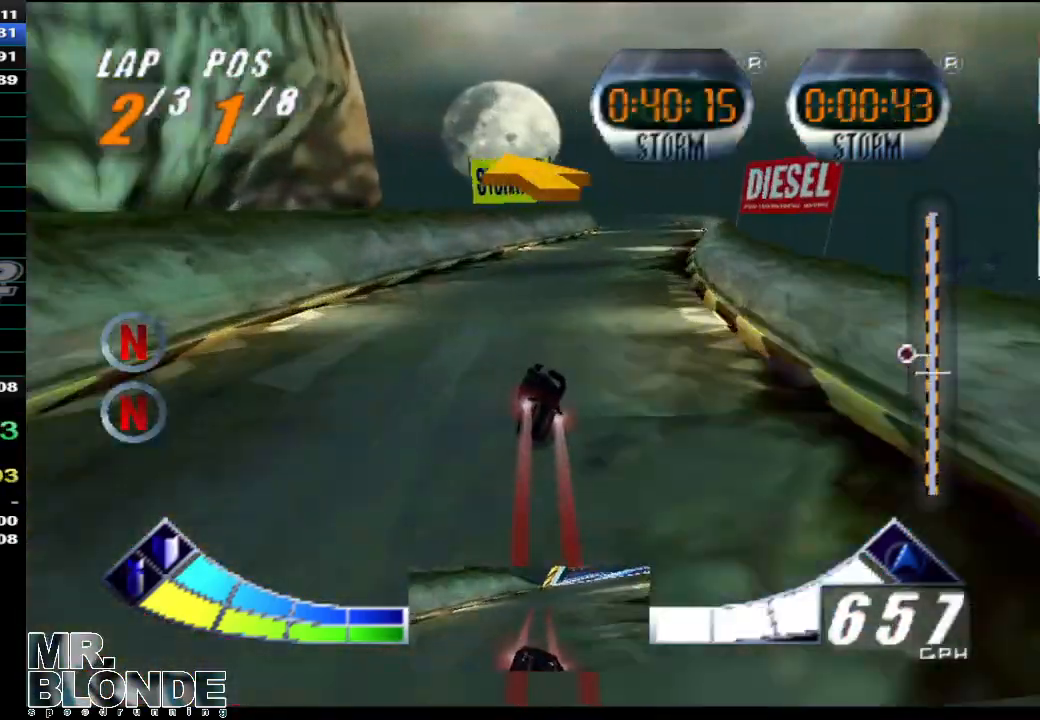
{"buttons": ["A"], "left_stick": "center", "events": [[67, "left_stick", "center"]]}
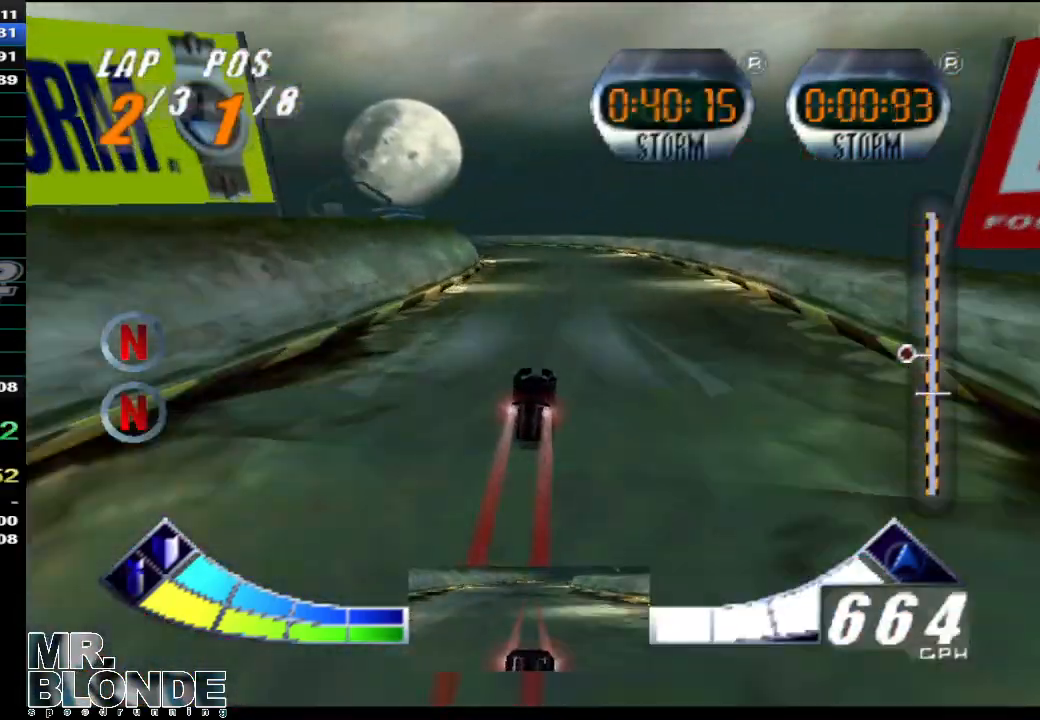
{"buttons": ["A"], "left_stick": "left", "events": [[150, "left_stick", "left"], [317, "left_stick", "center"], [383, "left_stick", "left"]]}
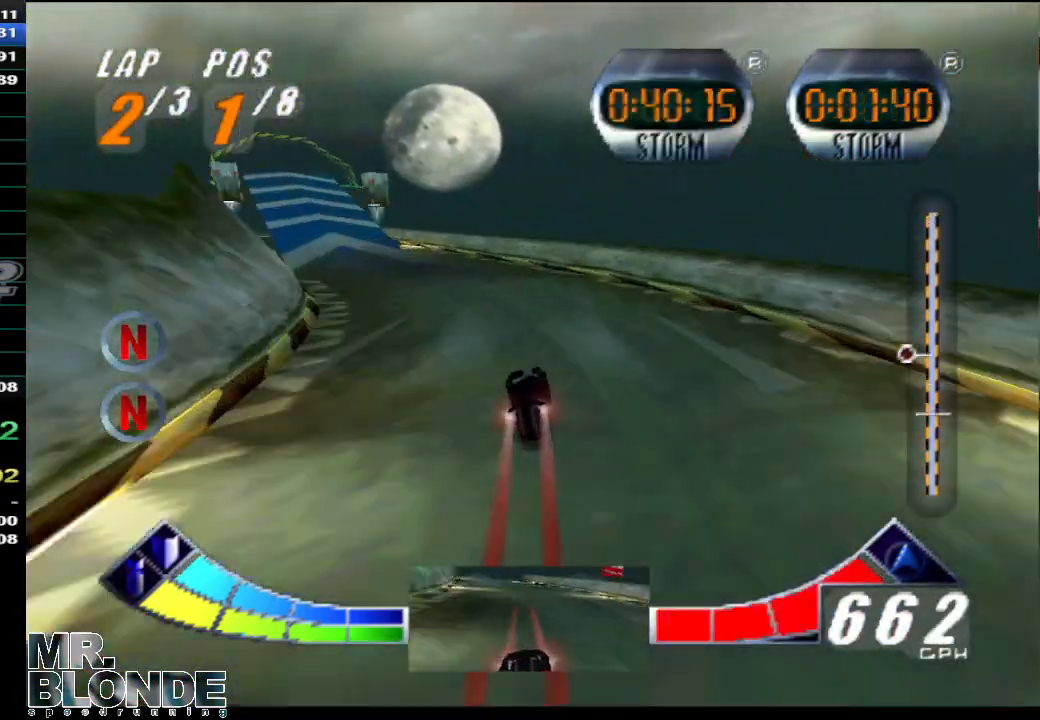
{"buttons": ["A"], "left_stick": "center", "events": [[183, "left_stick", "down-left"], [417, "left_stick", "center"]]}
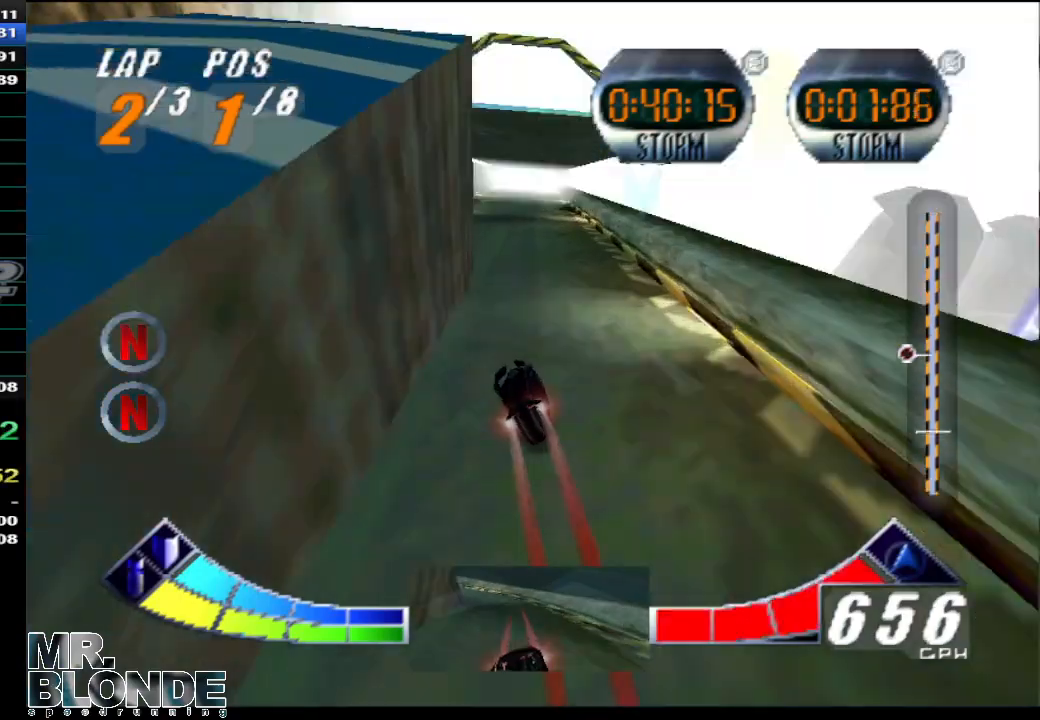
{"buttons": ["A"], "left_stick": "center", "events": [[317, "left_stick", "right"], [433, "left_stick", "center"]]}
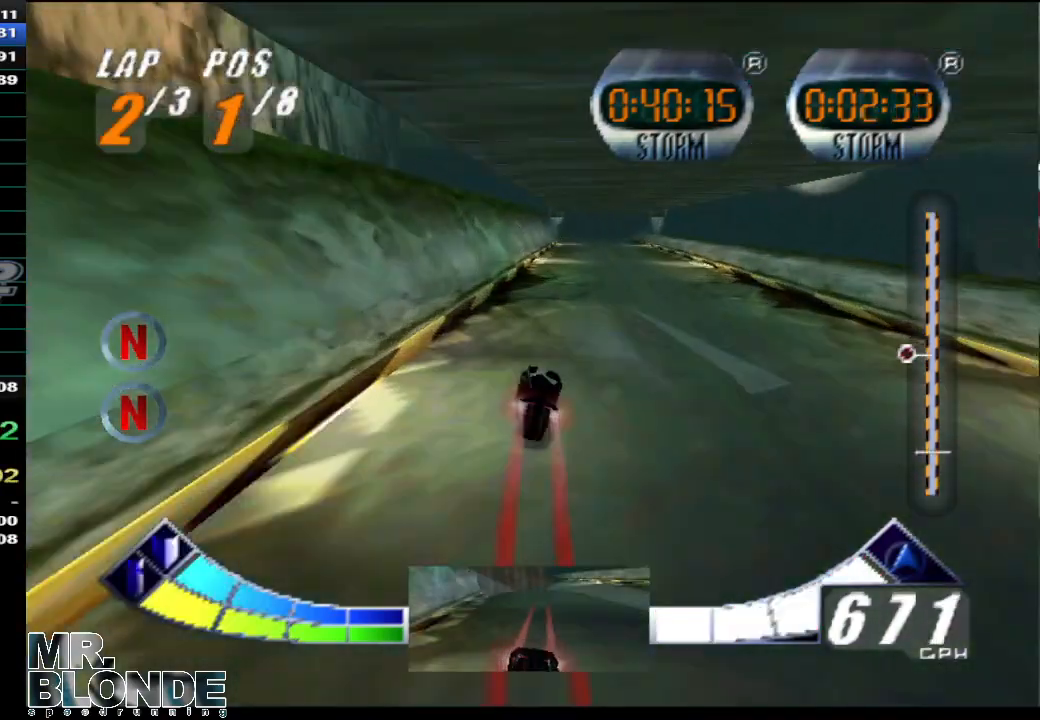
{"buttons": ["A"], "left_stick": "center", "events": [[117, "left_stick", "right"], [183, "left_stick", "center"]]}
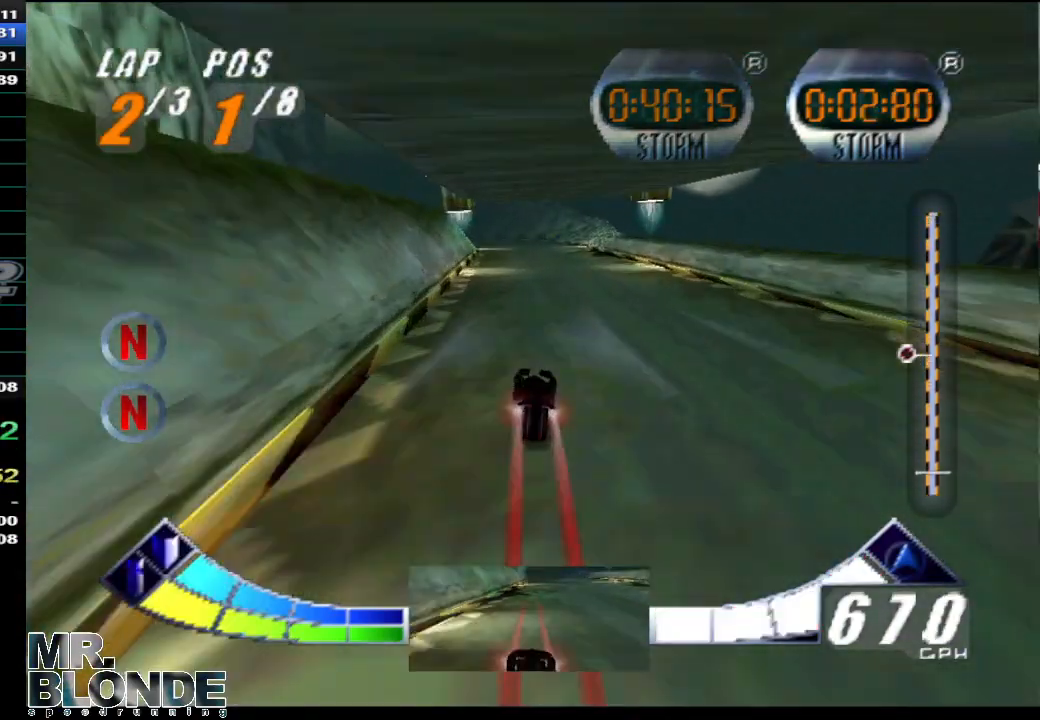
{"buttons": ["A"], "left_stick": "left", "events": [[317, "left_stick", "left"]]}
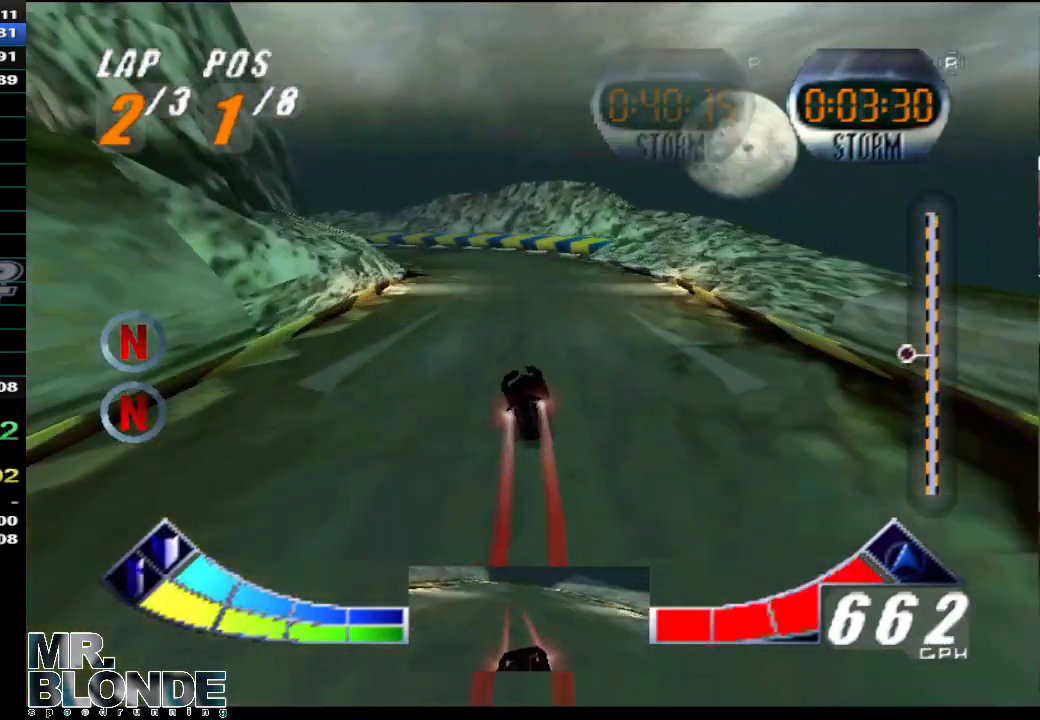
{"buttons": ["A"], "left_stick": "down-left", "events": [[433, "left_stick", "down-left"]]}
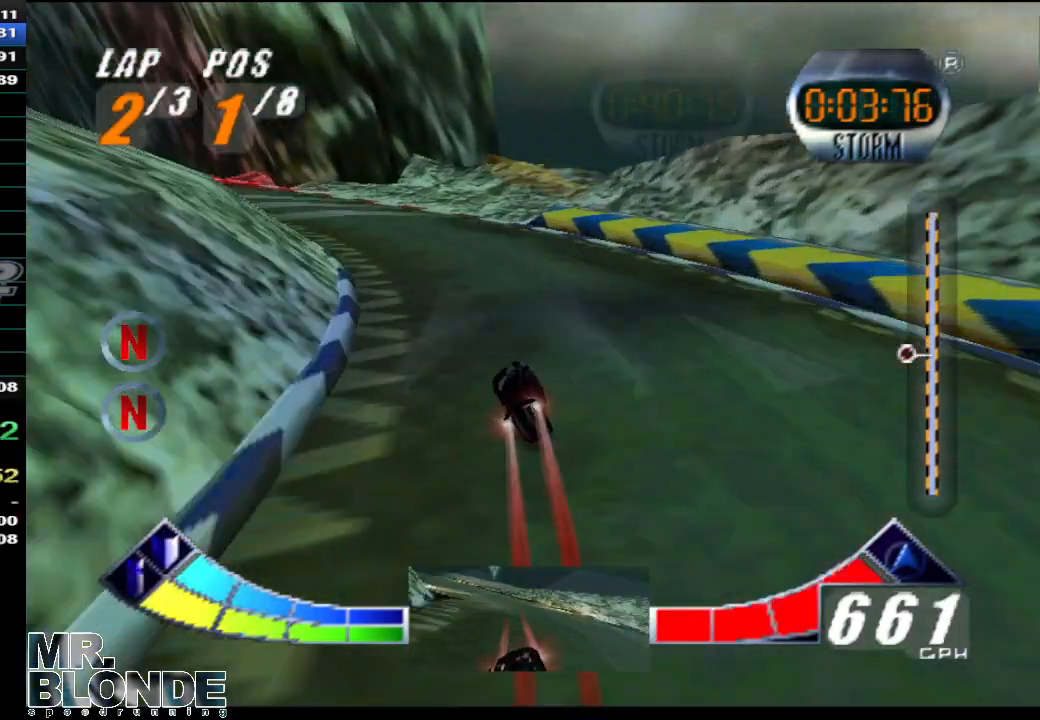
{"buttons": ["A"], "left_stick": "center", "events": [[350, "left_stick", "center"]]}
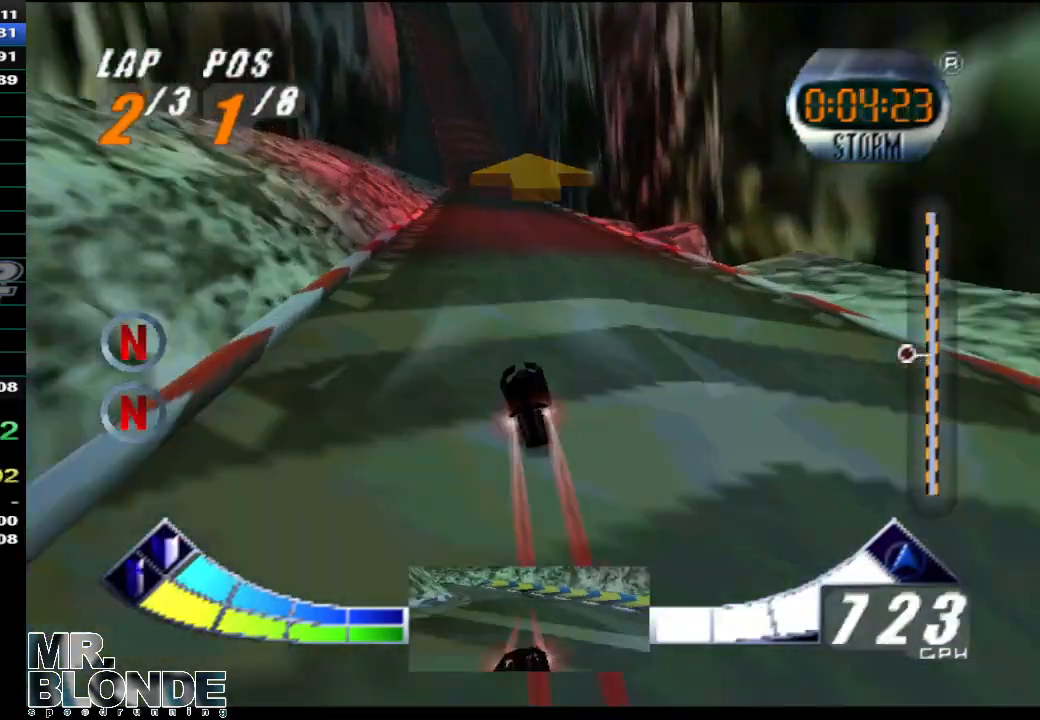
{"buttons": ["A"], "left_stick": "center", "events": []}
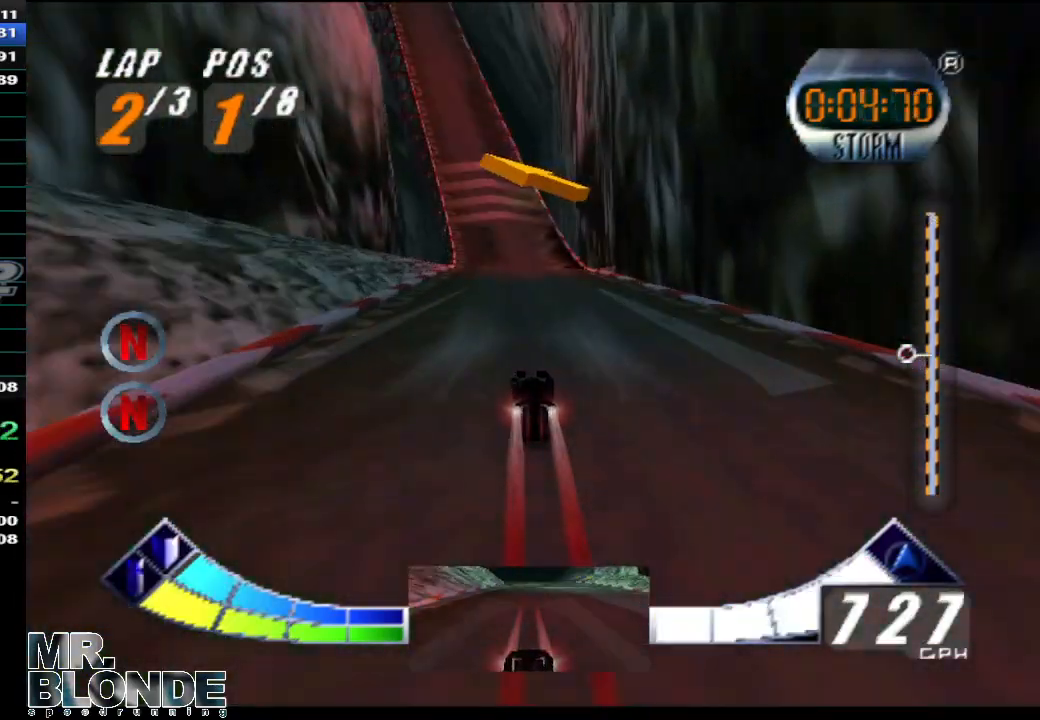
{"buttons": ["A"], "left_stick": "up-left", "events": [[283, "left_stick", "up-left"]]}
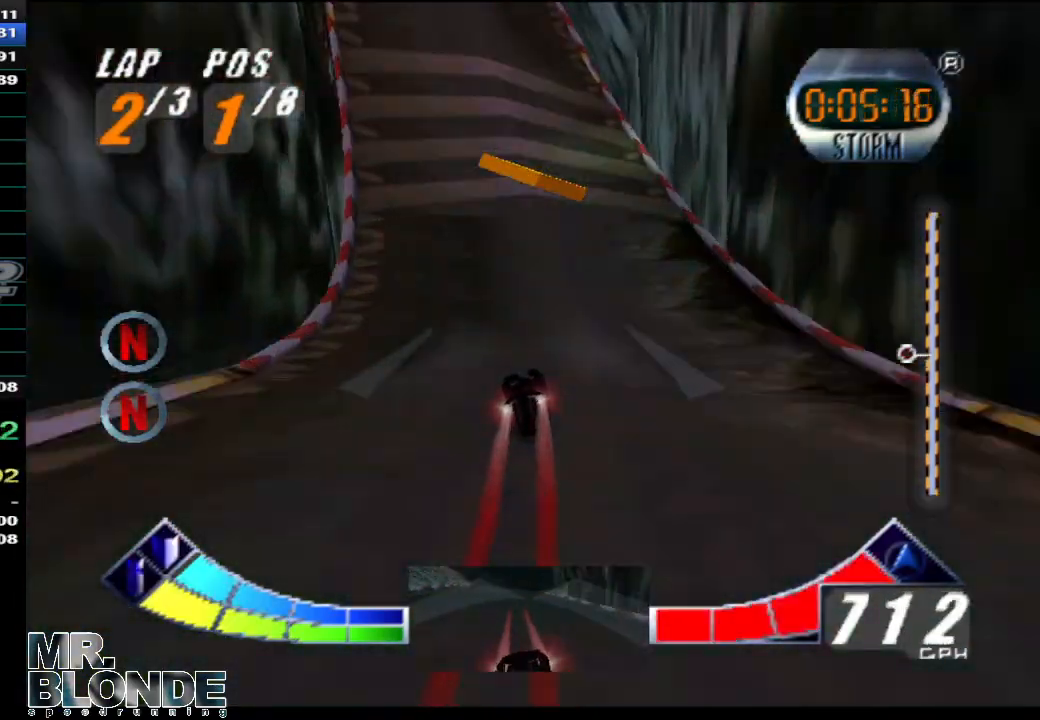
{"buttons": ["A"], "left_stick": "up-left", "events": [[183, "left_stick", "center"], [250, "left_stick", "up-left"]]}